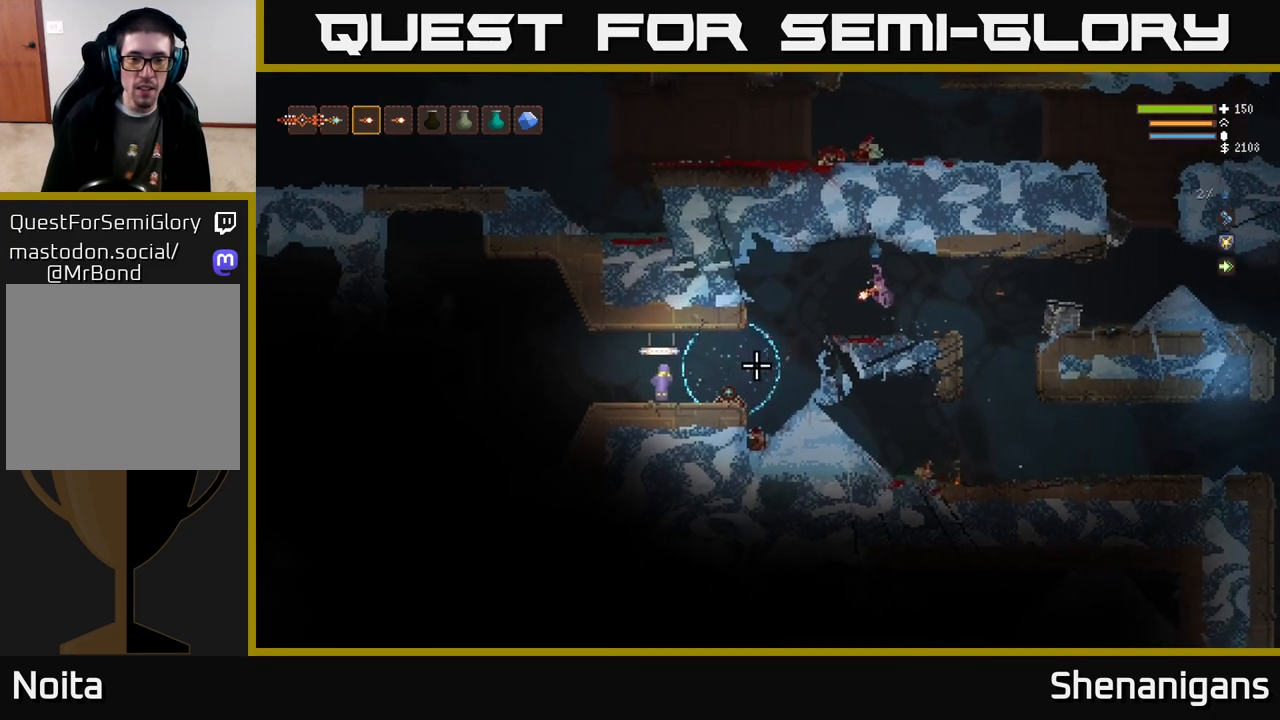
Gameplay with a controller (Xbox layout); each line is a JSON object with the inputs held at the frame after it. "events" lists button and stick changes between this image and that frame as [ms after this image, input, new state], when the widget could be followed in between.
{"buttons": ["L2"], "left_stick": "left", "right_stick": "down-left", "events": [[50, "R2", "down"], [133, "R2", "up"], [250, "left_stick", "right"], [383, "L2", "down"], [433, "left_stick", "left"]]}
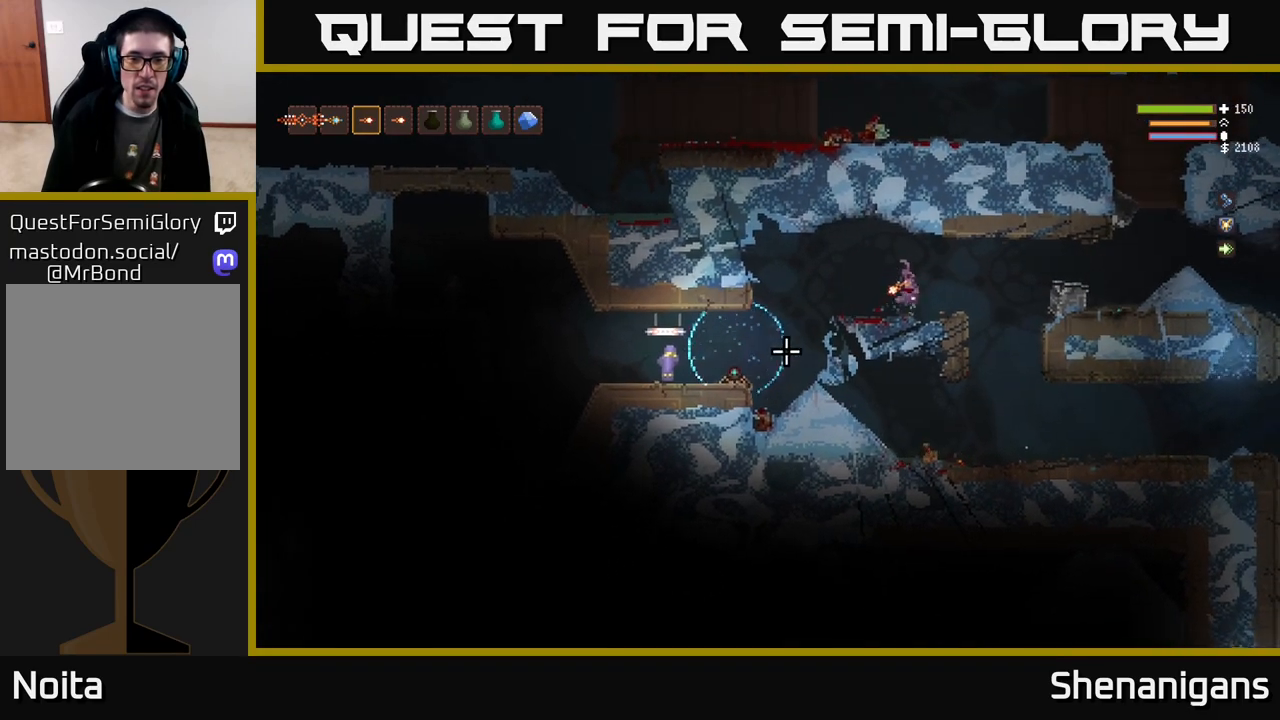
{"buttons": ["R2"], "left_stick": "left", "right_stick": "down-left", "events": [[33, "L2", "up"], [100, "R2", "down"], [100, "left_stick", "center"], [233, "R2", "up"], [433, "left_stick", "left"], [467, "R2", "down"]]}
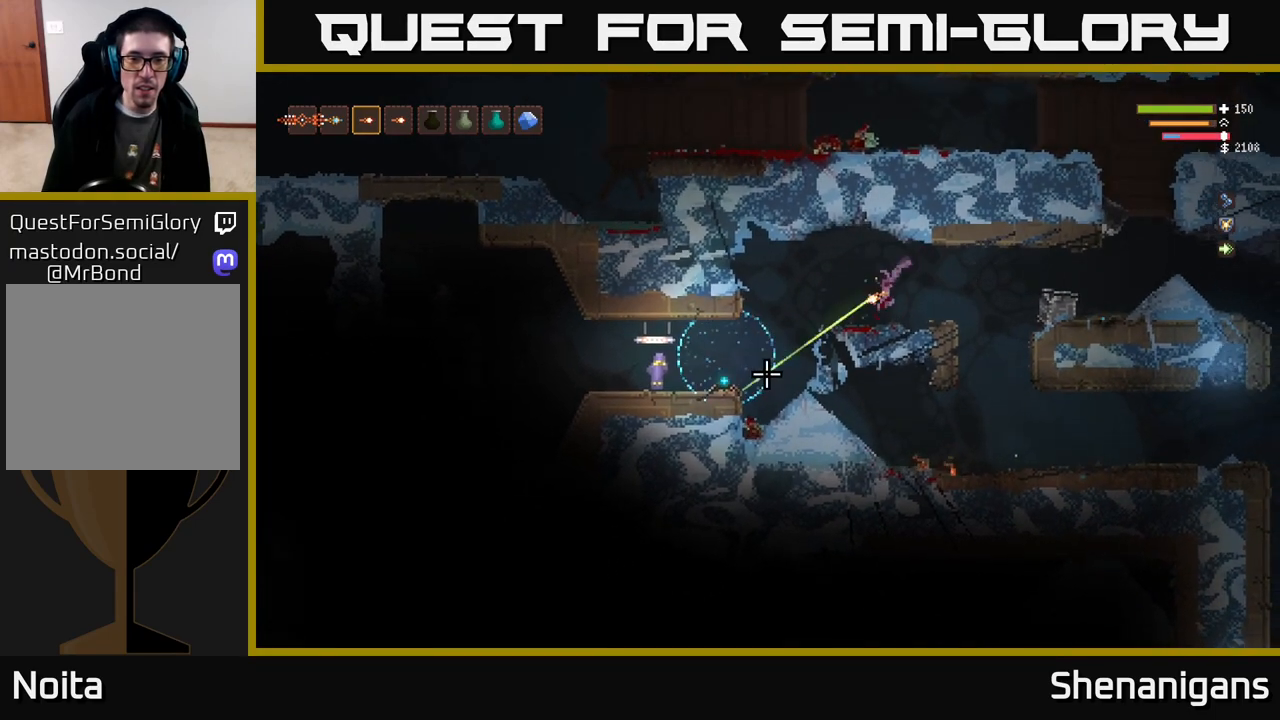
{"buttons": [], "left_stick": "center", "right_stick": "down-left", "events": [[50, "left_stick", "center"], [100, "R2", "up"], [317, "L2", "down"], [400, "R2", "down"], [417, "L2", "up"], [500, "R2", "up"]]}
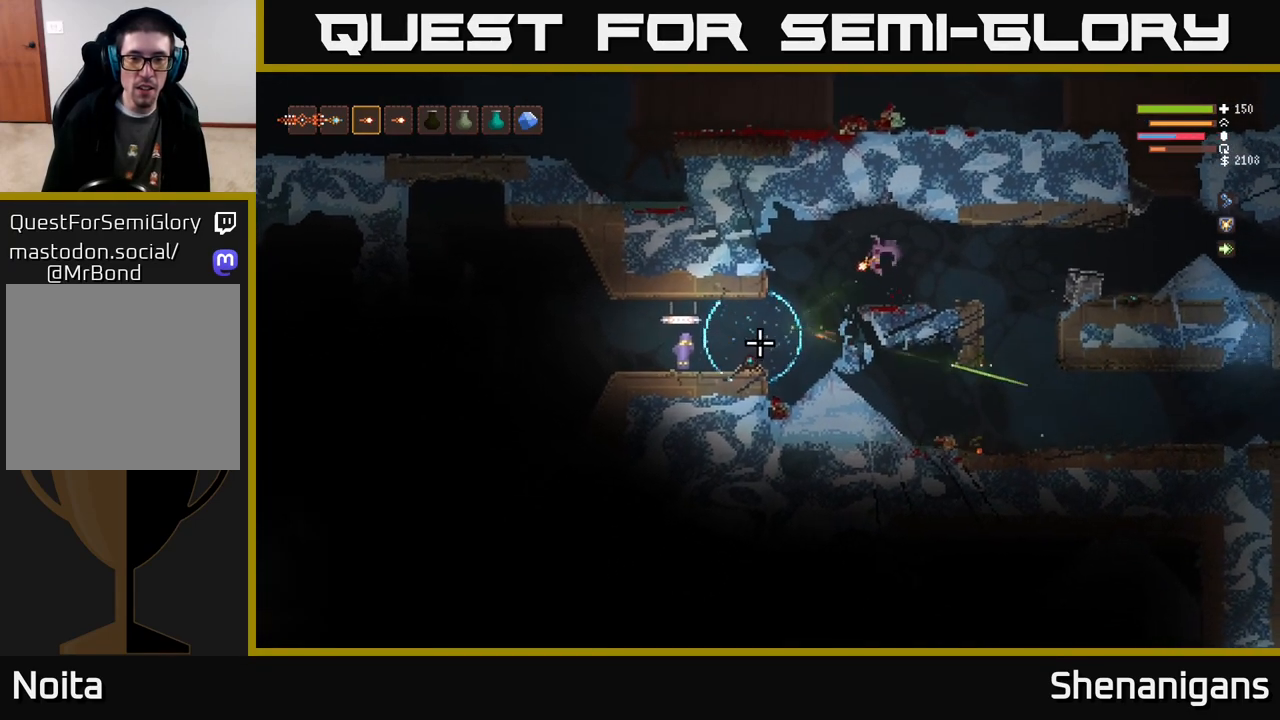
{"buttons": [], "left_stick": "center", "right_stick": "down-left", "events": [[283, "R2", "down"], [400, "R2", "up"]]}
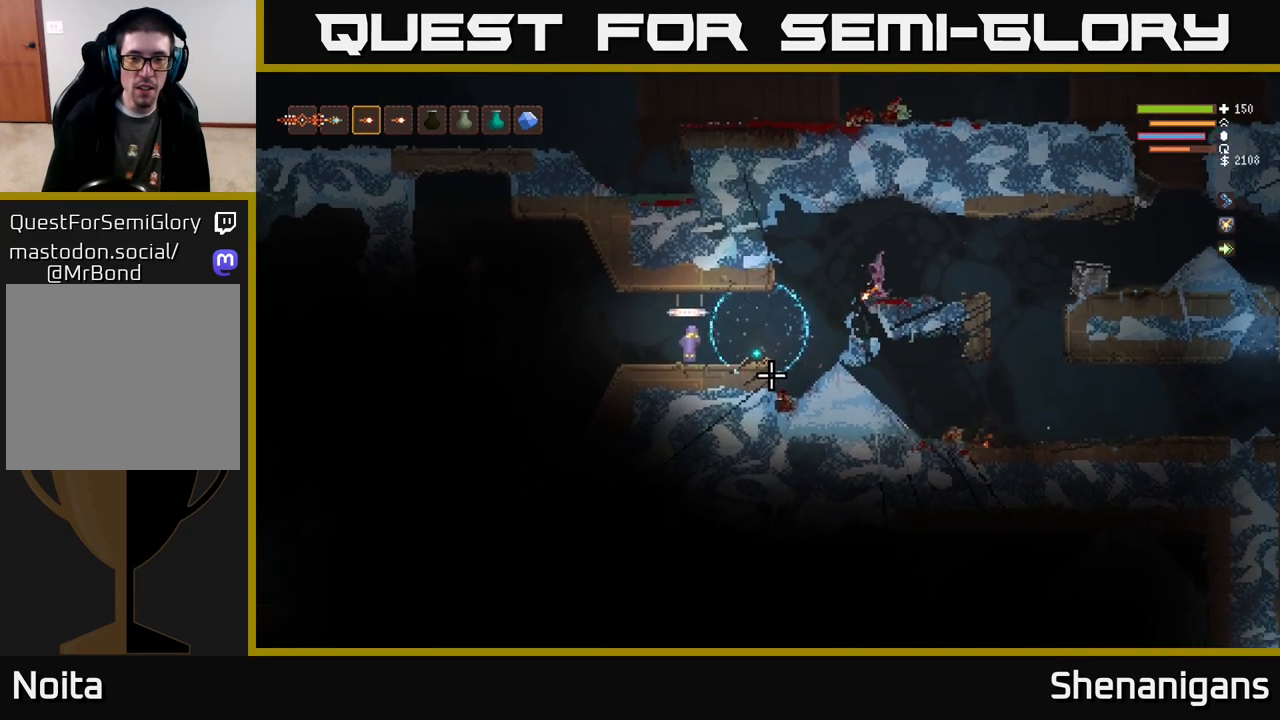
{"buttons": ["R2"], "left_stick": "center", "right_stick": "down-left", "events": [[417, "R2", "down"]]}
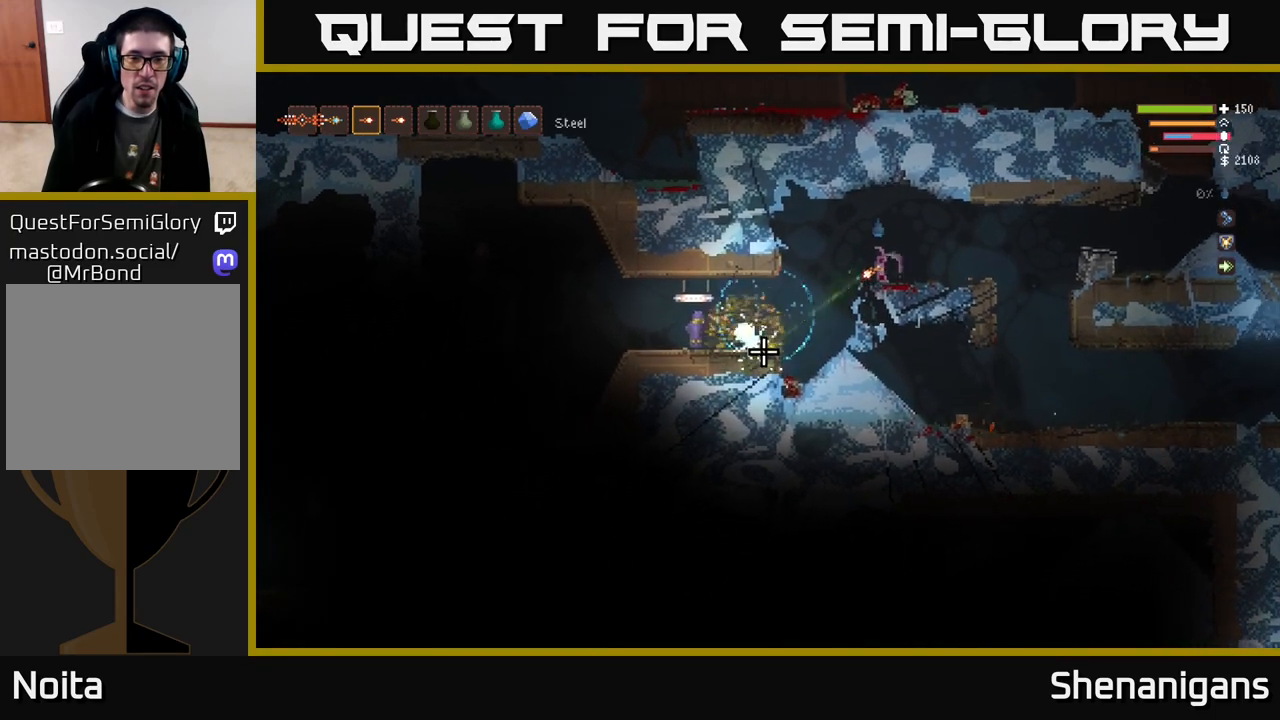
{"buttons": [], "left_stick": "right", "right_stick": "down-left", "events": [[67, "R2", "up"], [333, "left_stick", "right"]]}
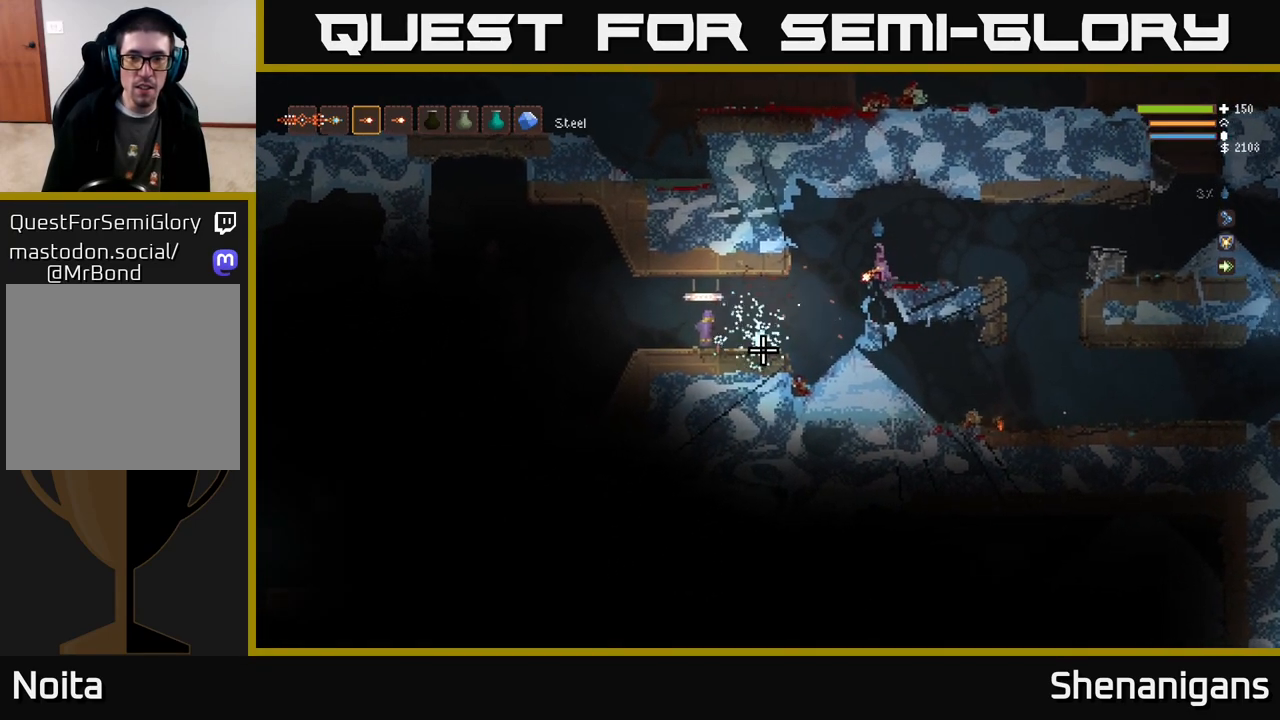
{"buttons": [], "left_stick": "right", "right_stick": "down-left", "events": [[67, "L2", "down"], [133, "L2", "up"]]}
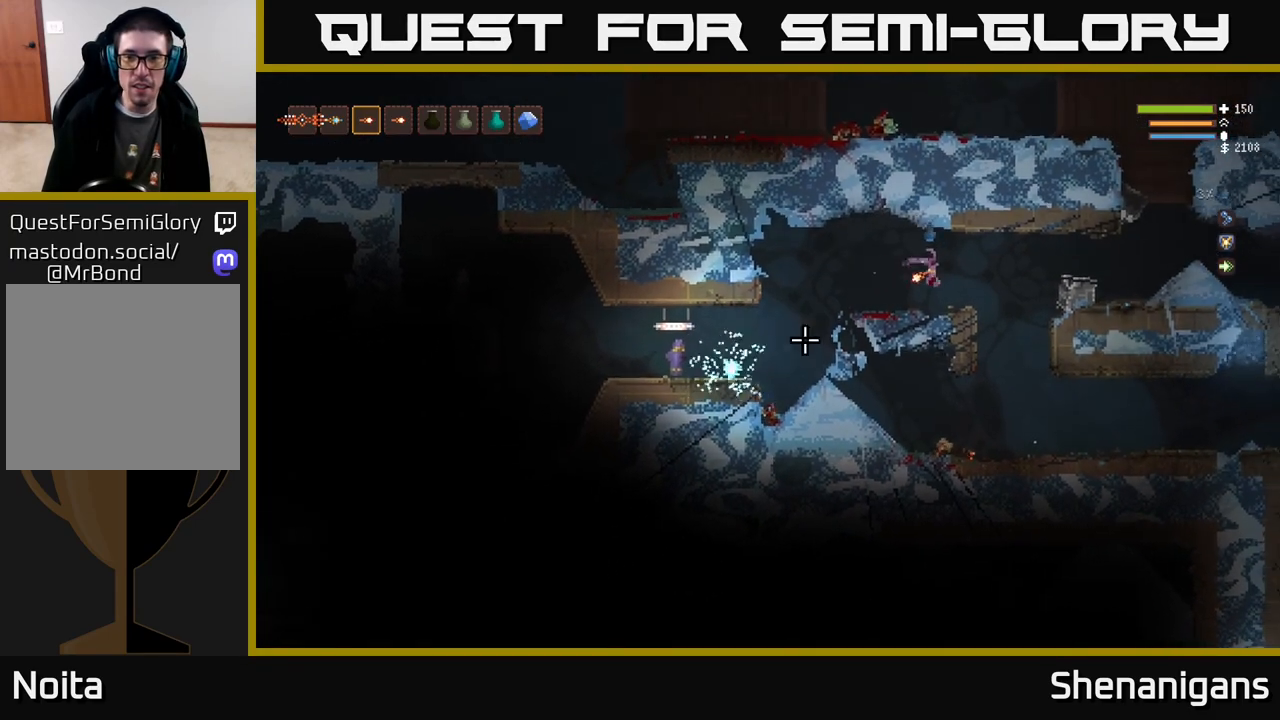
{"buttons": [], "left_stick": "center", "right_stick": "left", "events": [[133, "L2", "down"], [217, "L2", "up"], [300, "right_stick", "left"], [350, "left_stick", "center"]]}
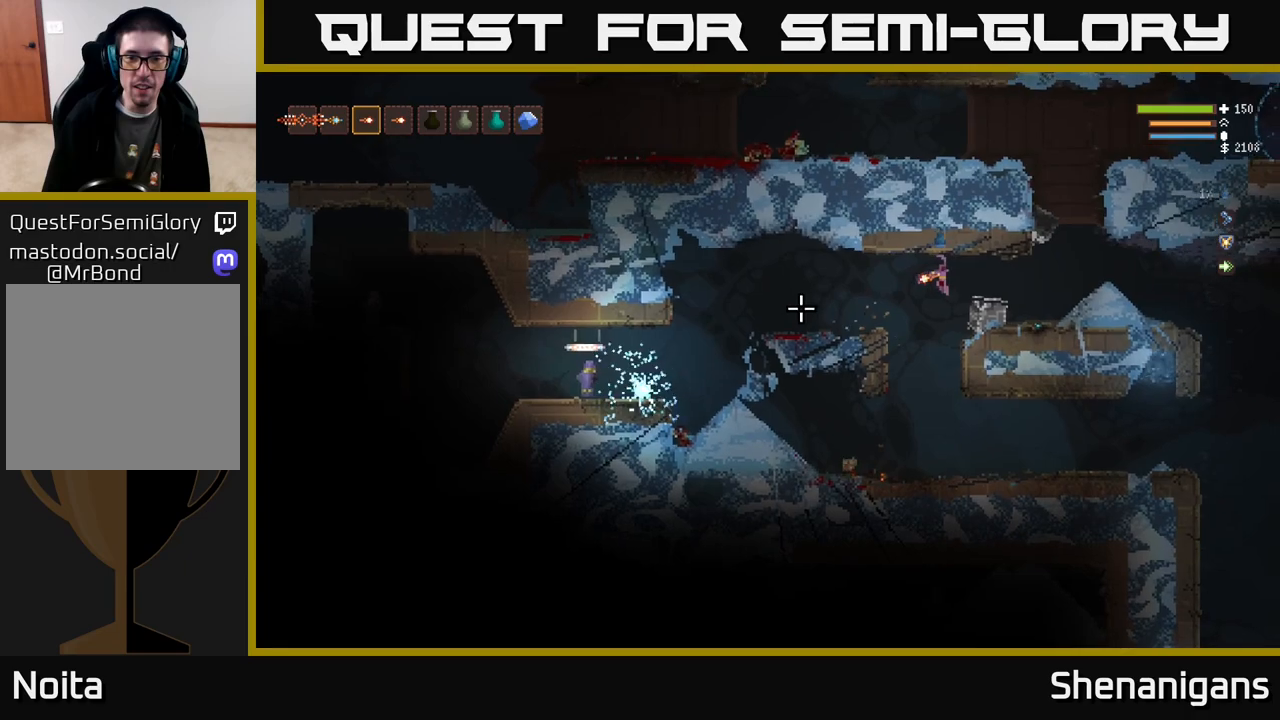
{"buttons": [], "left_stick": "center", "right_stick": "left", "events": [[183, "L2", "down"], [267, "L2", "up"]]}
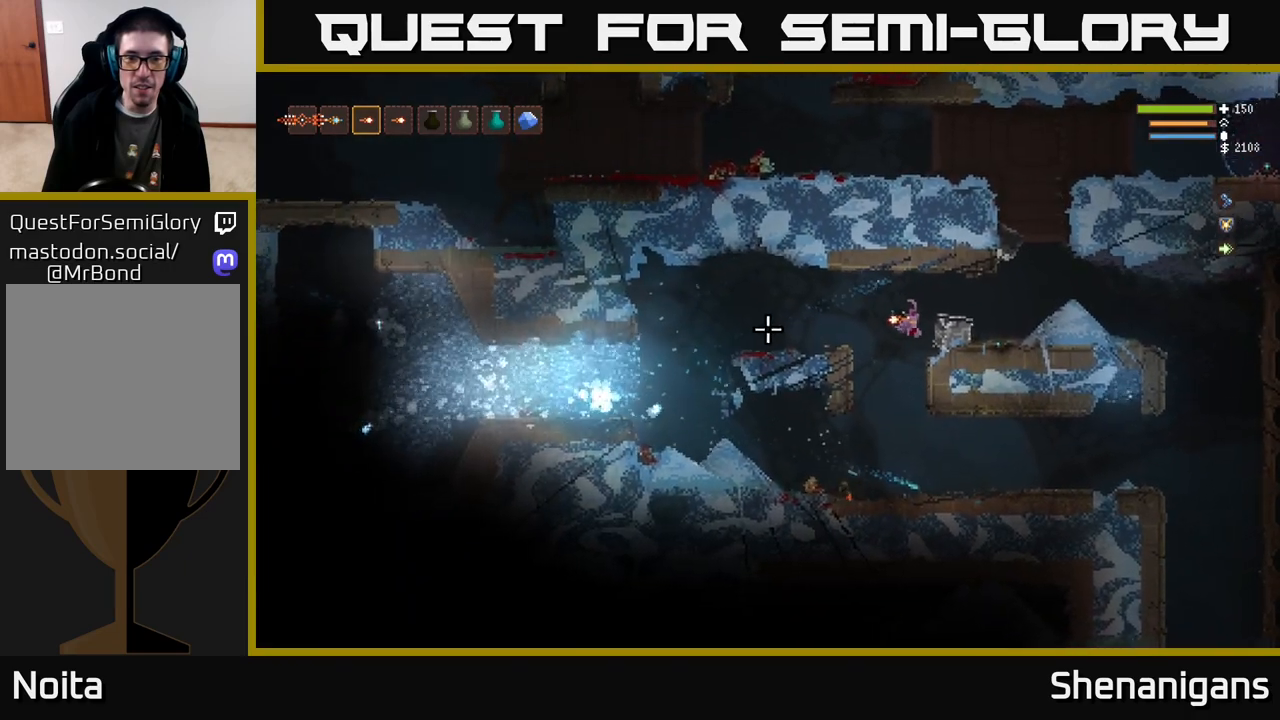
{"buttons": [], "left_stick": "center", "right_stick": "left", "events": [[233, "L2", "down"], [317, "L2", "up"]]}
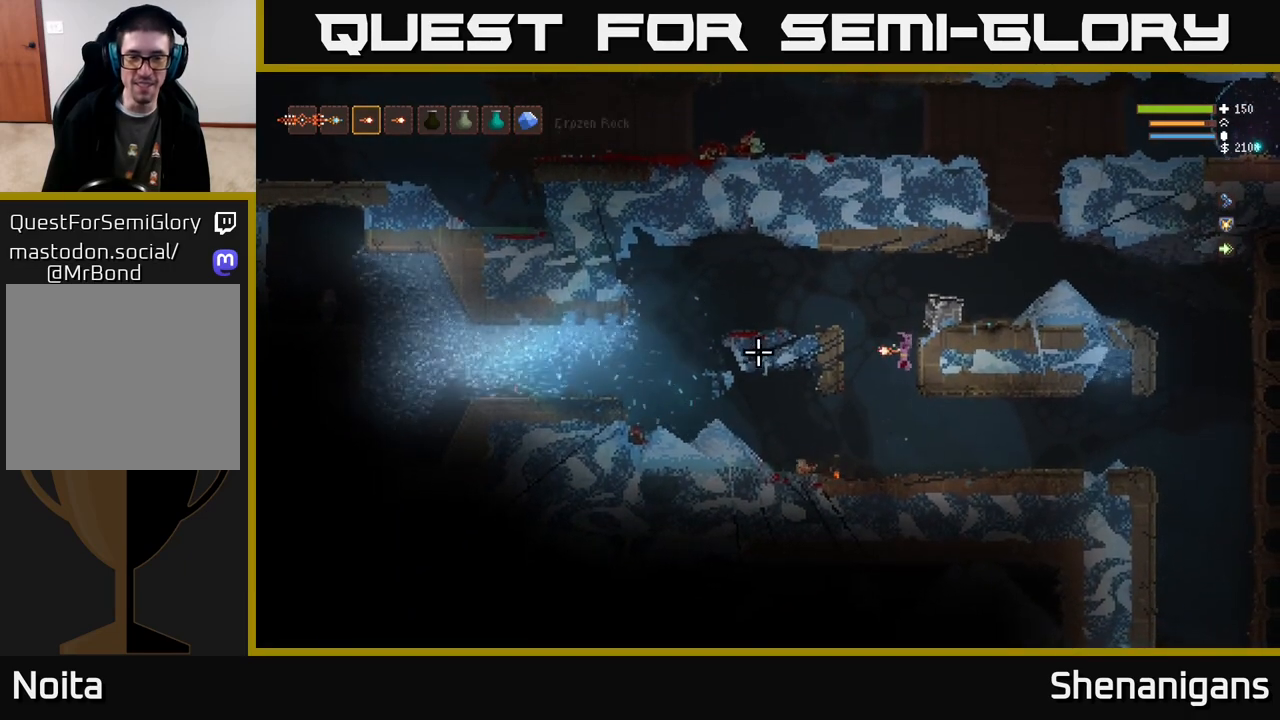
{"buttons": [], "left_stick": "center", "right_stick": "left", "events": [[83, "L2", "down"], [200, "L2", "up"], [367, "L2", "down"], [483, "L2", "up"]]}
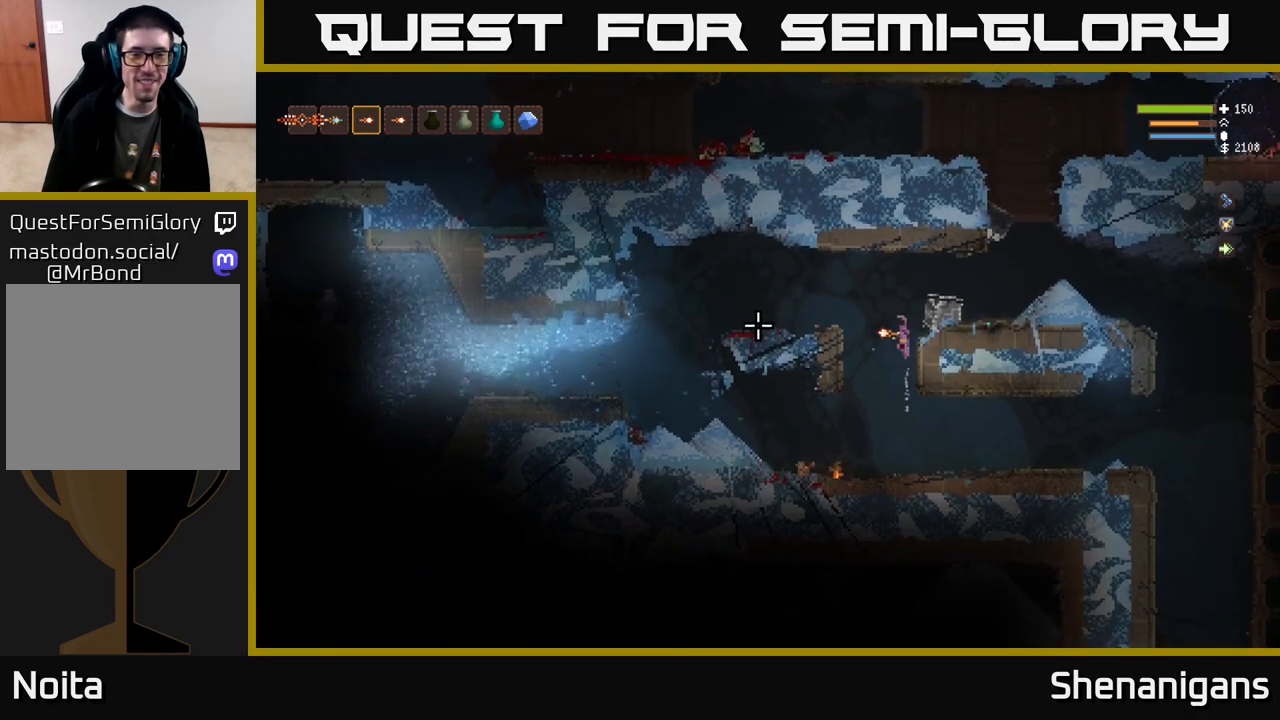
{"buttons": ["L2"], "left_stick": "left", "right_stick": "left", "events": [[133, "left_stick", "left"], [233, "L2", "down"], [350, "L2", "up"], [350, "left_stick", "center"], [467, "L2", "down"], [467, "left_stick", "left"]]}
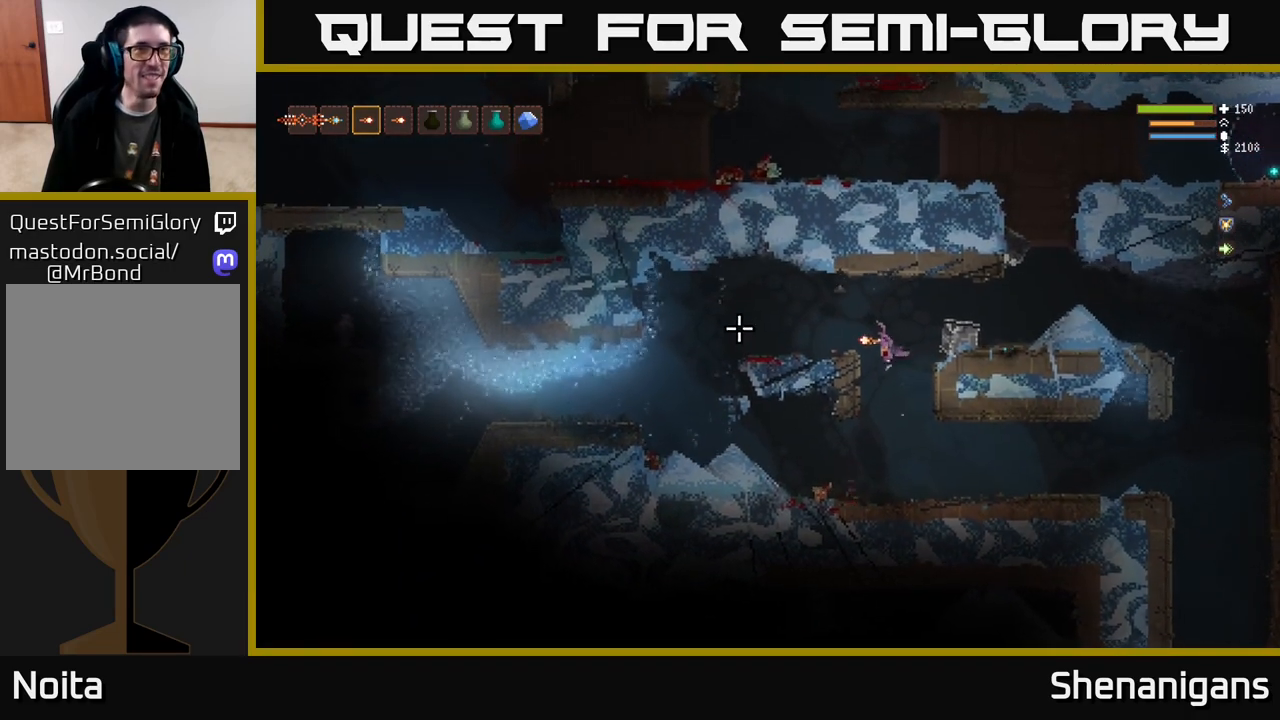
{"buttons": [], "left_stick": "center", "right_stick": "left", "events": [[100, "L2", "up"], [183, "left_stick", "center"], [300, "left_stick", "left"], [500, "left_stick", "center"]]}
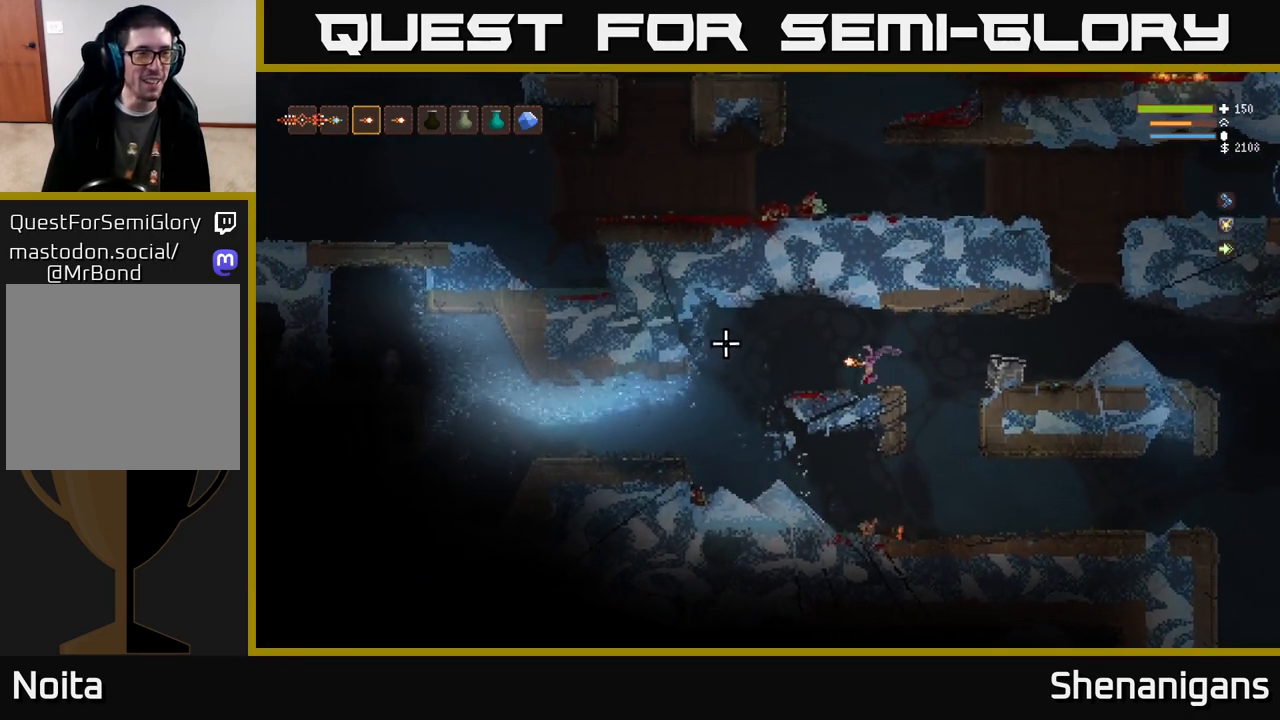
{"buttons": ["L2"], "left_stick": "left", "right_stick": "left", "events": [[467, "L2", "down"], [483, "left_stick", "left"]]}
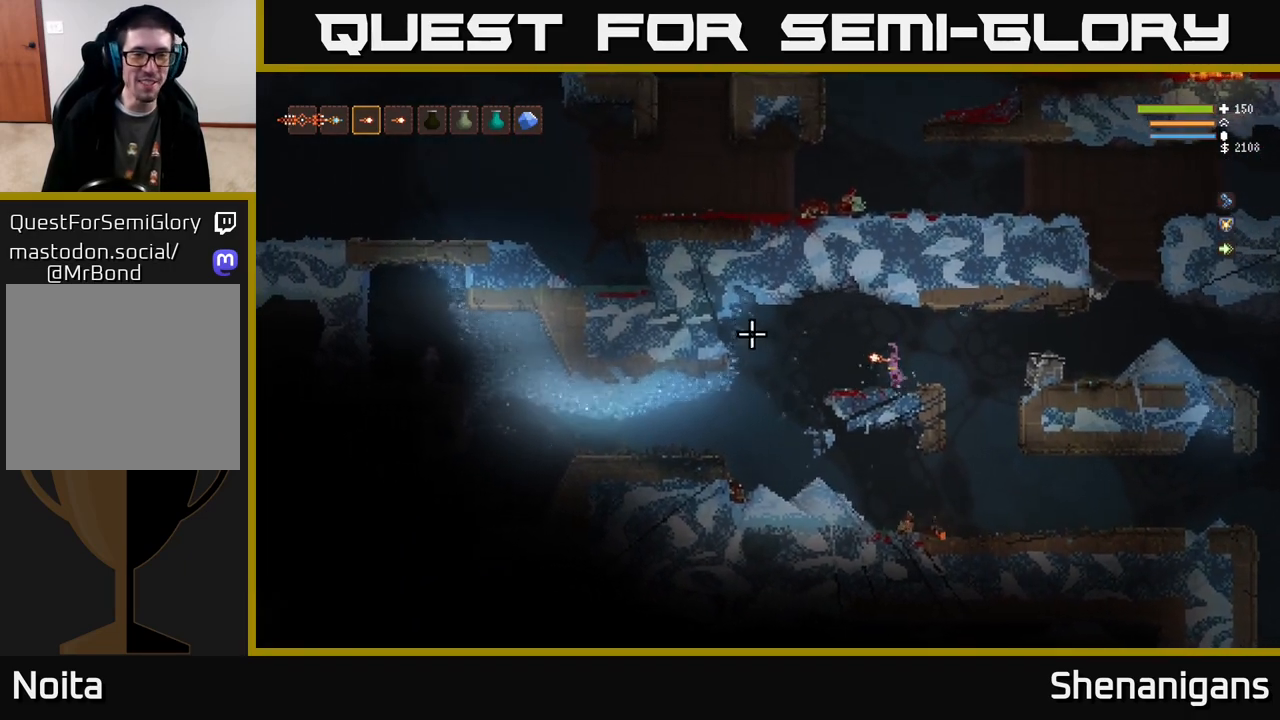
{"buttons": [], "left_stick": "left", "right_stick": "left", "events": [[83, "L2", "up"]]}
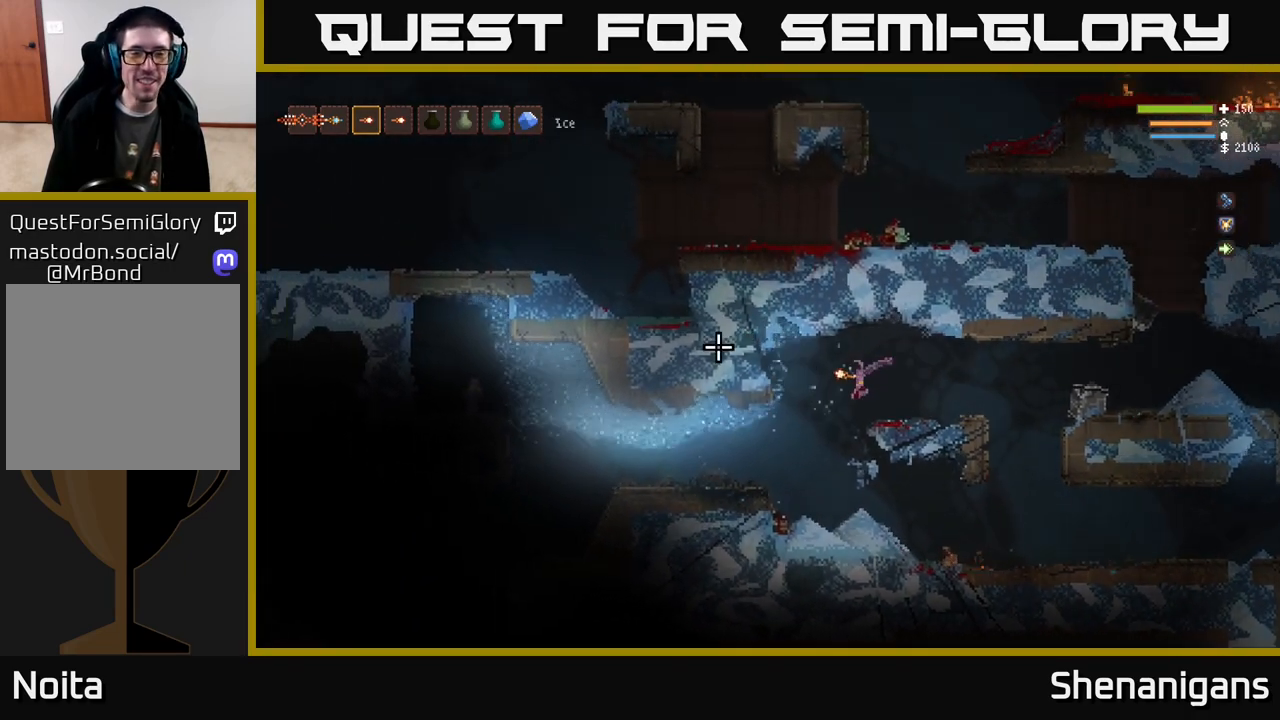
{"buttons": [], "left_stick": "center", "right_stick": "left", "events": [[150, "left_stick", "center"]]}
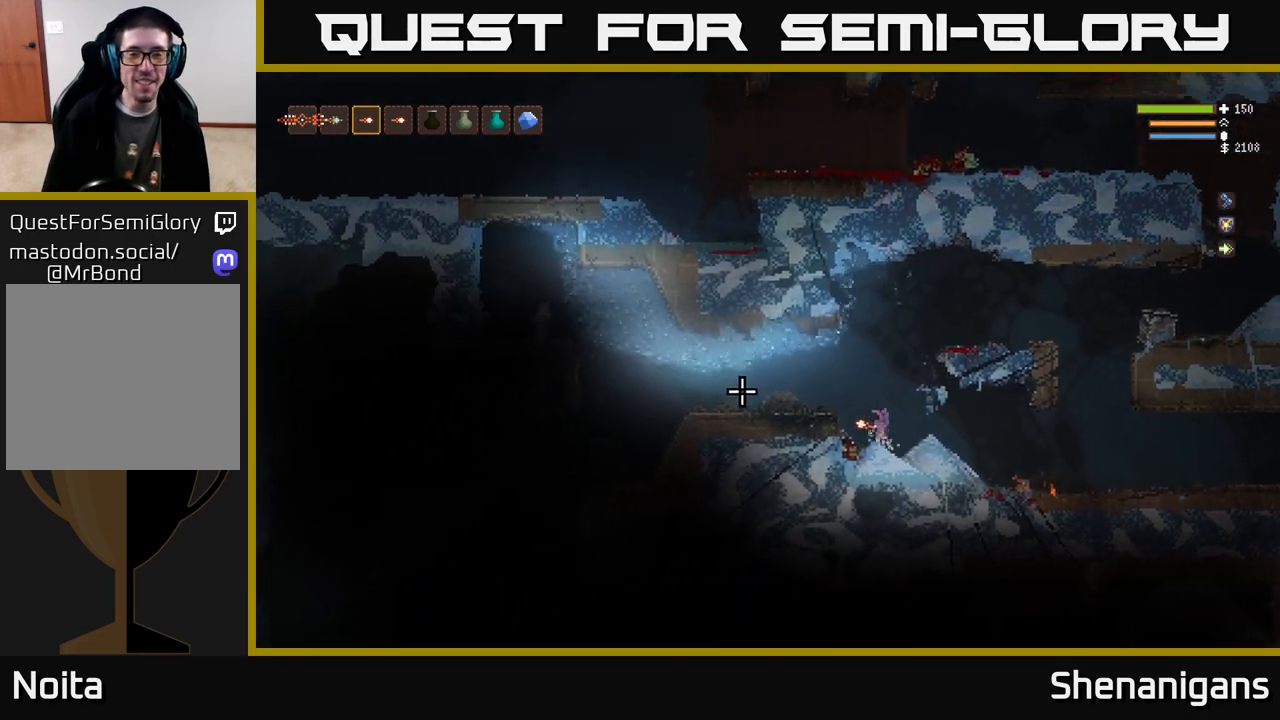
{"buttons": [], "left_stick": "center", "right_stick": "left", "events": [[17, "L2", "down"], [150, "L2", "up"], [150, "left_stick", "left"], [500, "left_stick", "center"]]}
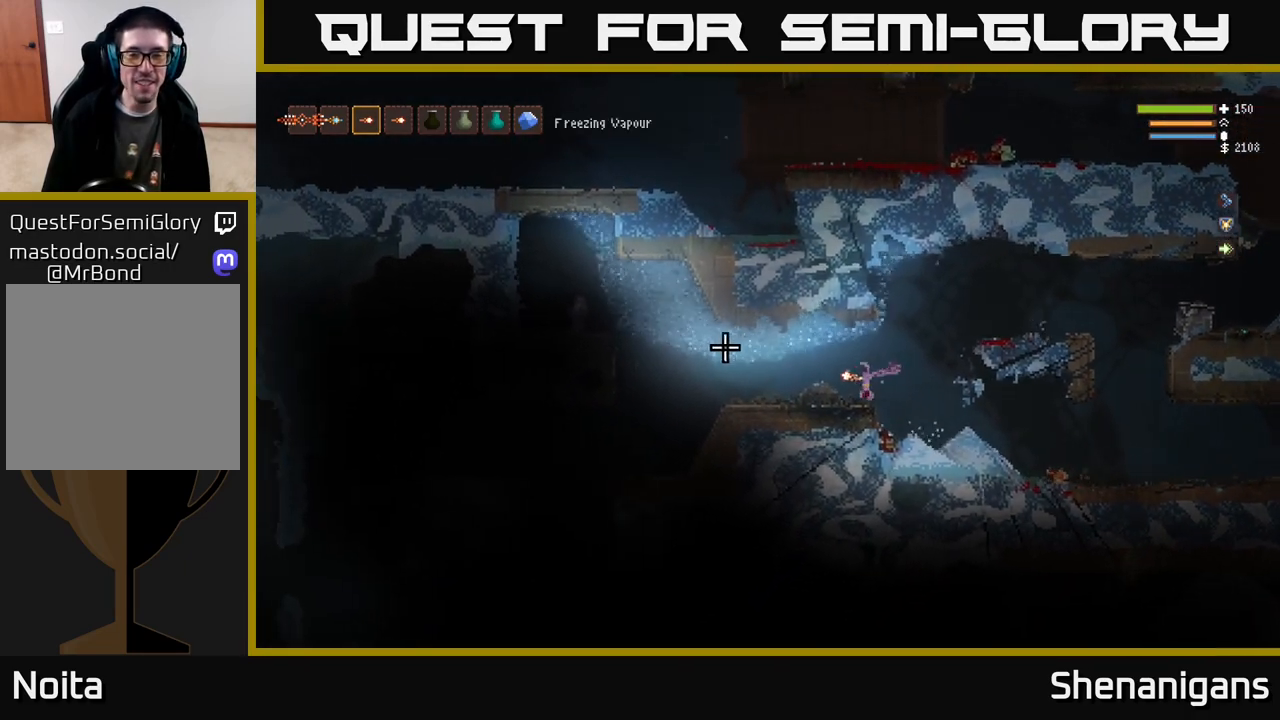
{"buttons": [], "left_stick": "center", "right_stick": "left", "events": []}
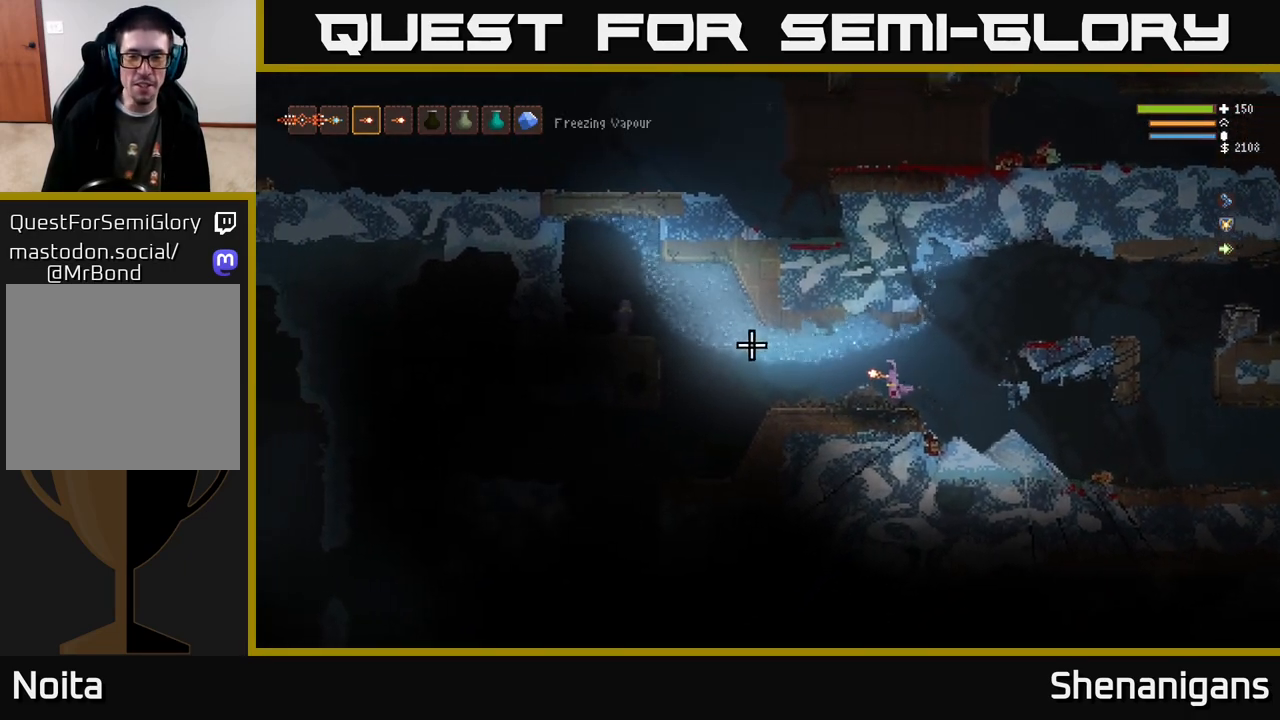
{"buttons": [], "left_stick": "left", "right_stick": "left", "events": [[500, "left_stick", "left"]]}
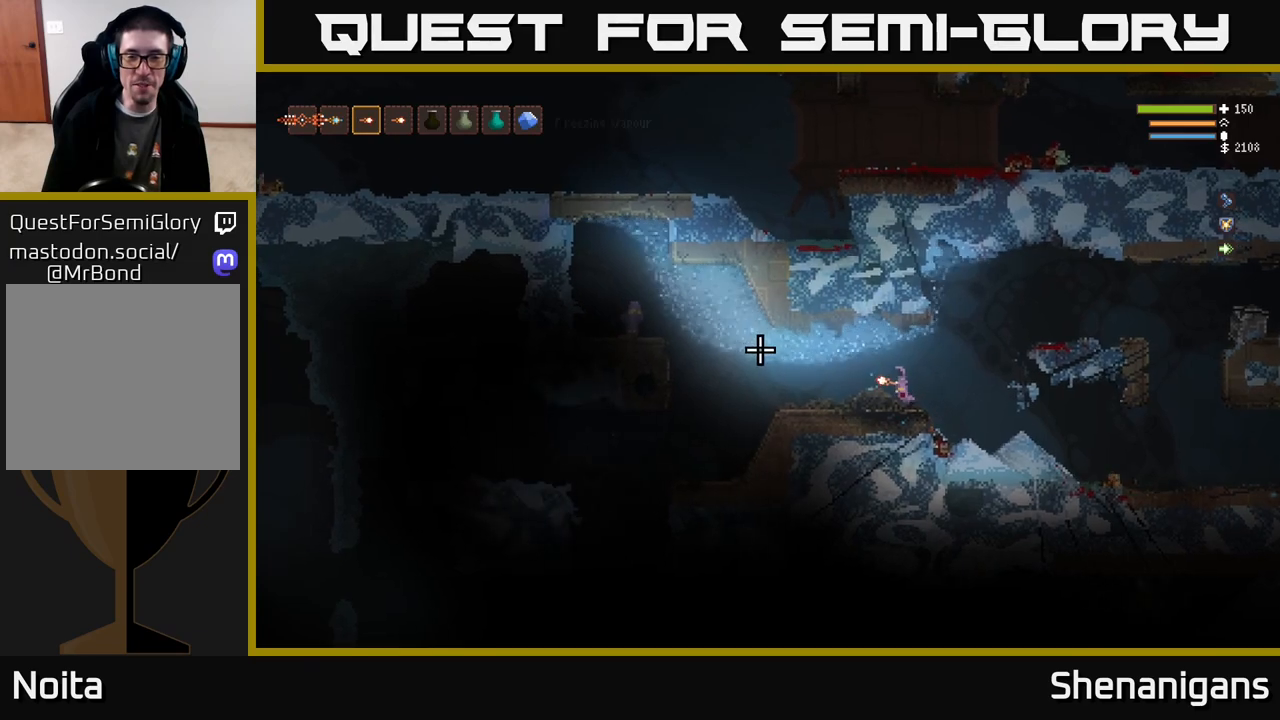
{"buttons": [], "left_stick": "center", "right_stick": "left", "events": [[150, "left_stick", "center"]]}
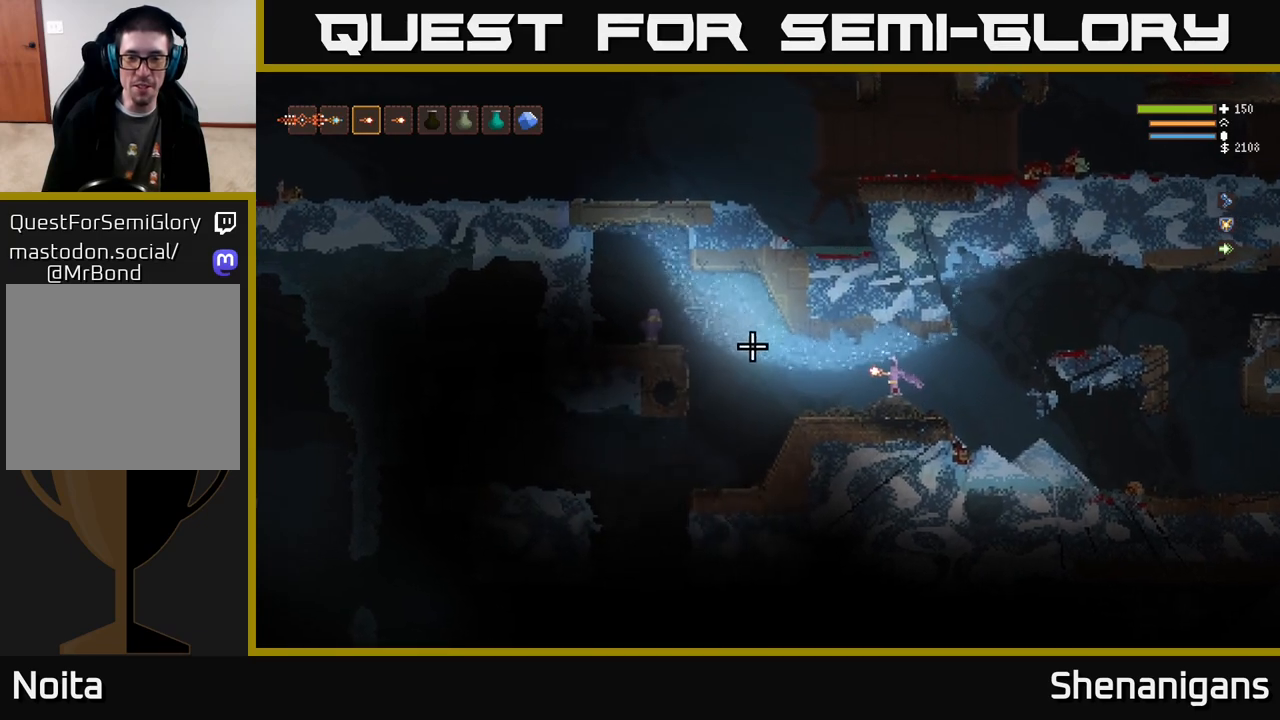
{"buttons": [], "left_stick": "center", "right_stick": "left", "events": [[133, "left_stick", "left"], [317, "left_stick", "center"]]}
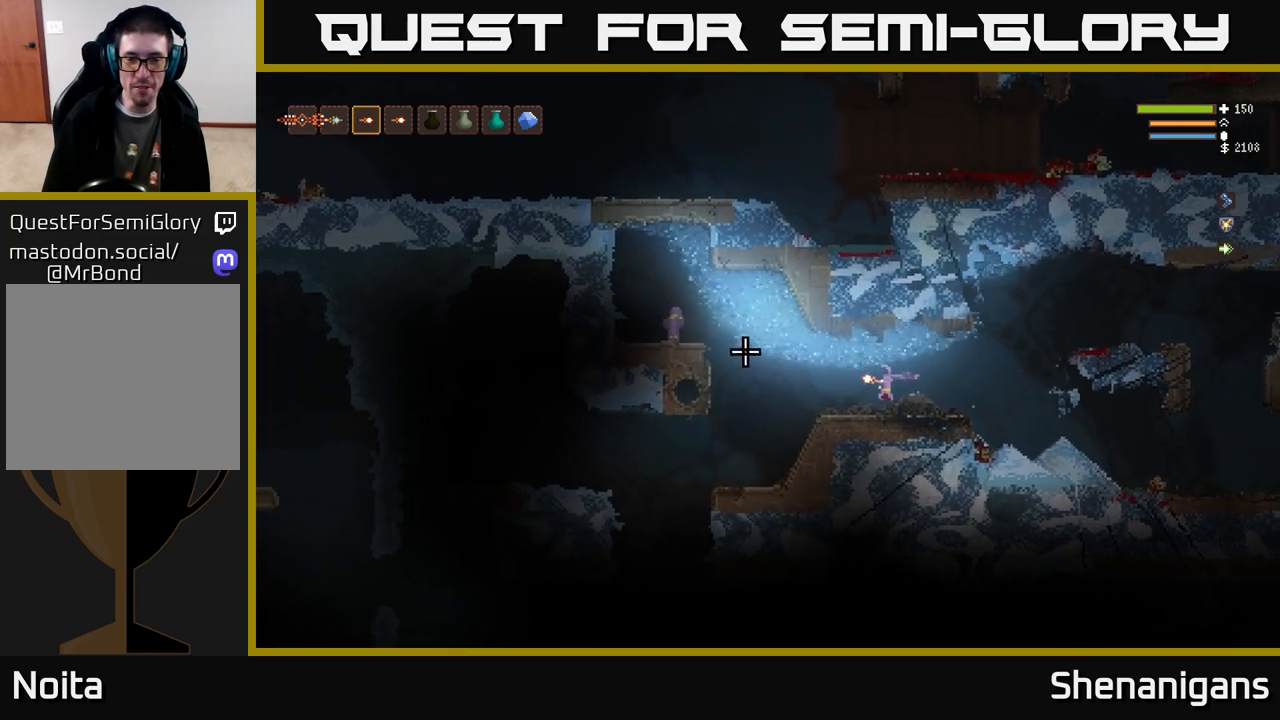
{"buttons": [], "left_stick": "center", "right_stick": "left", "events": [[433, "R2", "down"], [500, "R2", "up"]]}
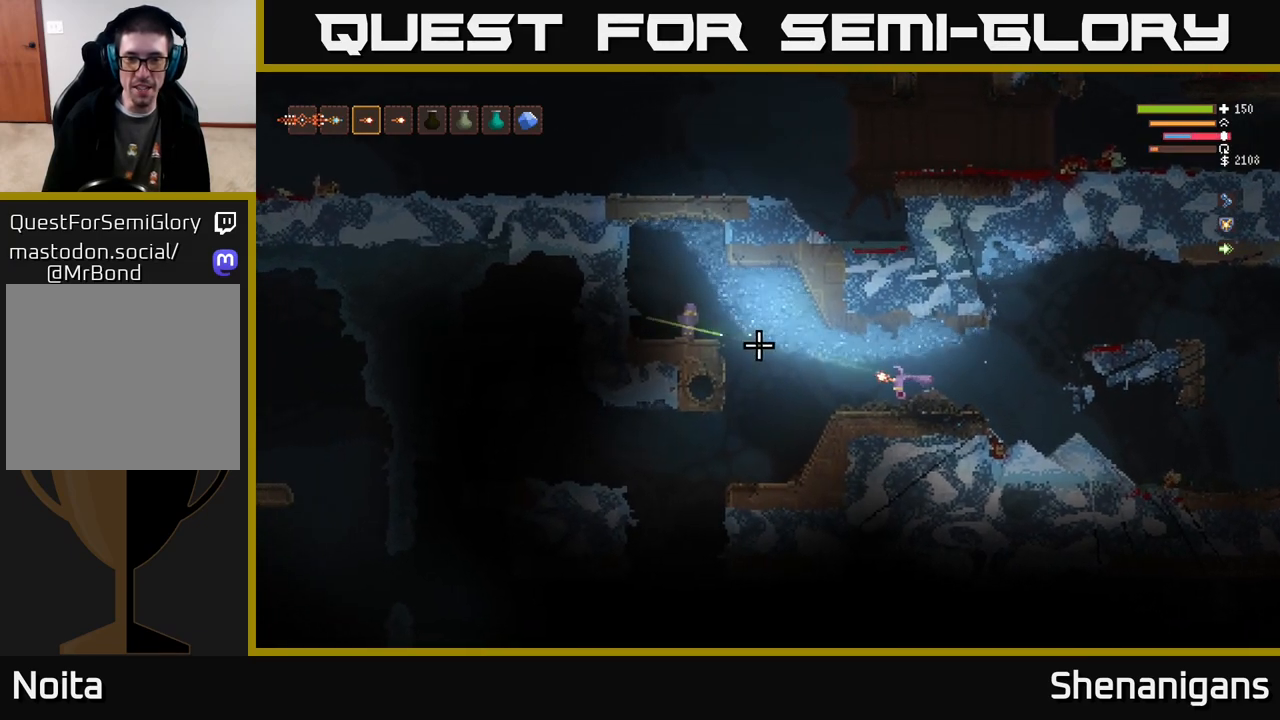
{"buttons": [], "left_stick": "right", "right_stick": "left", "events": [[333, "left_stick", "right"]]}
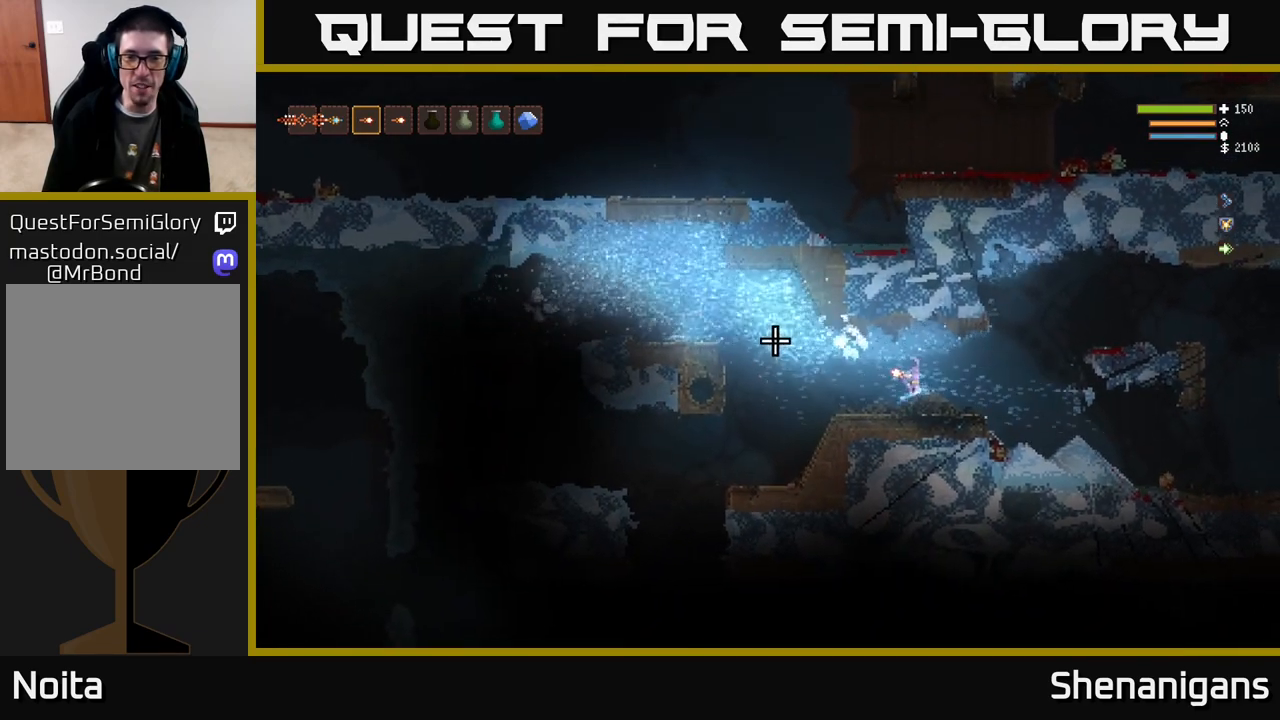
{"buttons": [], "left_stick": "right", "right_stick": "left", "events": [[317, "left_stick", "center"], [383, "left_stick", "left"], [450, "left_stick", "center"], [500, "left_stick", "right"]]}
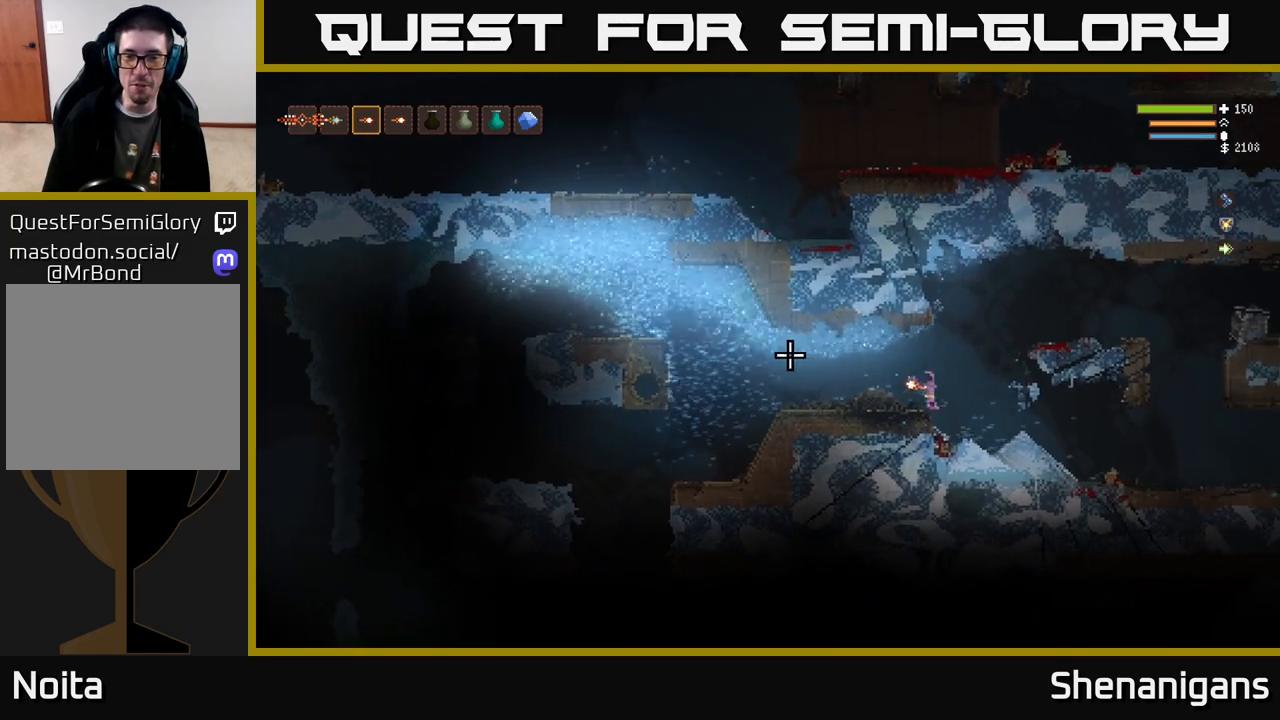
{"buttons": [], "left_stick": "center", "right_stick": "left", "events": [[17, "L2", "down"], [167, "L2", "up"], [267, "left_stick", "center"]]}
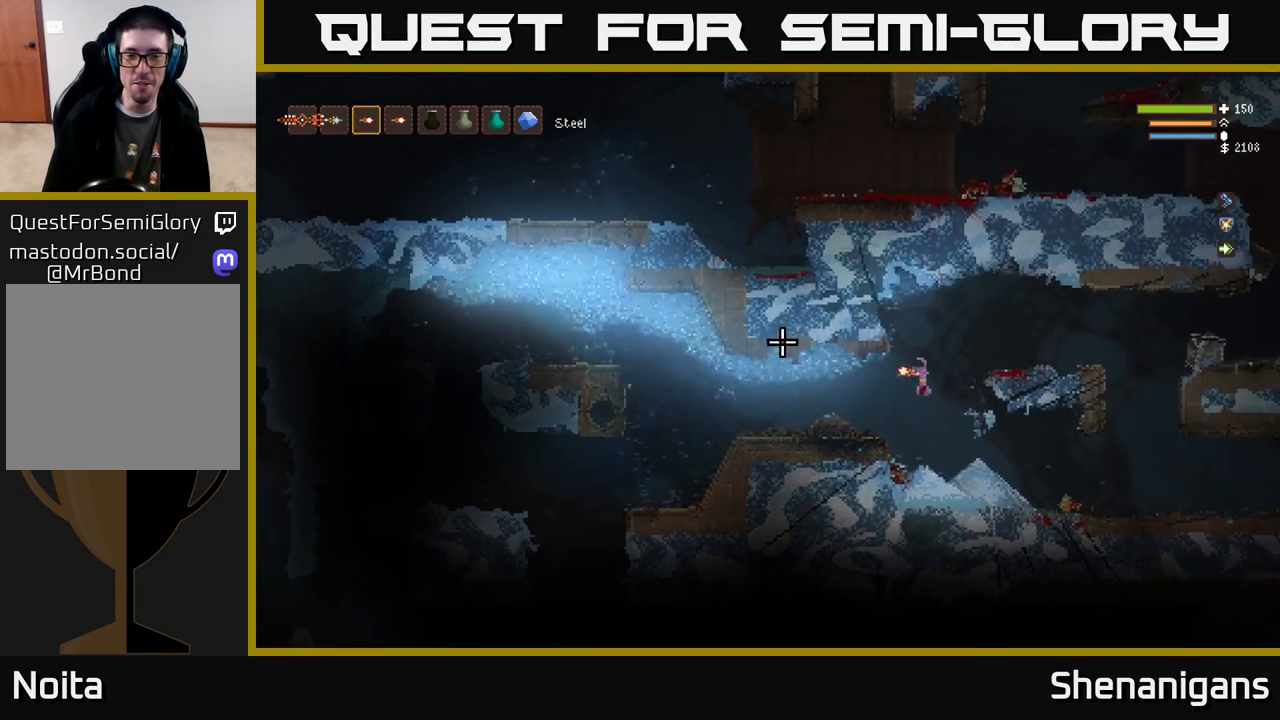
{"buttons": [], "left_stick": "center", "right_stick": "left", "events": [[83, "left_stick", "left"], [200, "L2", "down"], [283, "L2", "up"], [450, "left_stick", "center"]]}
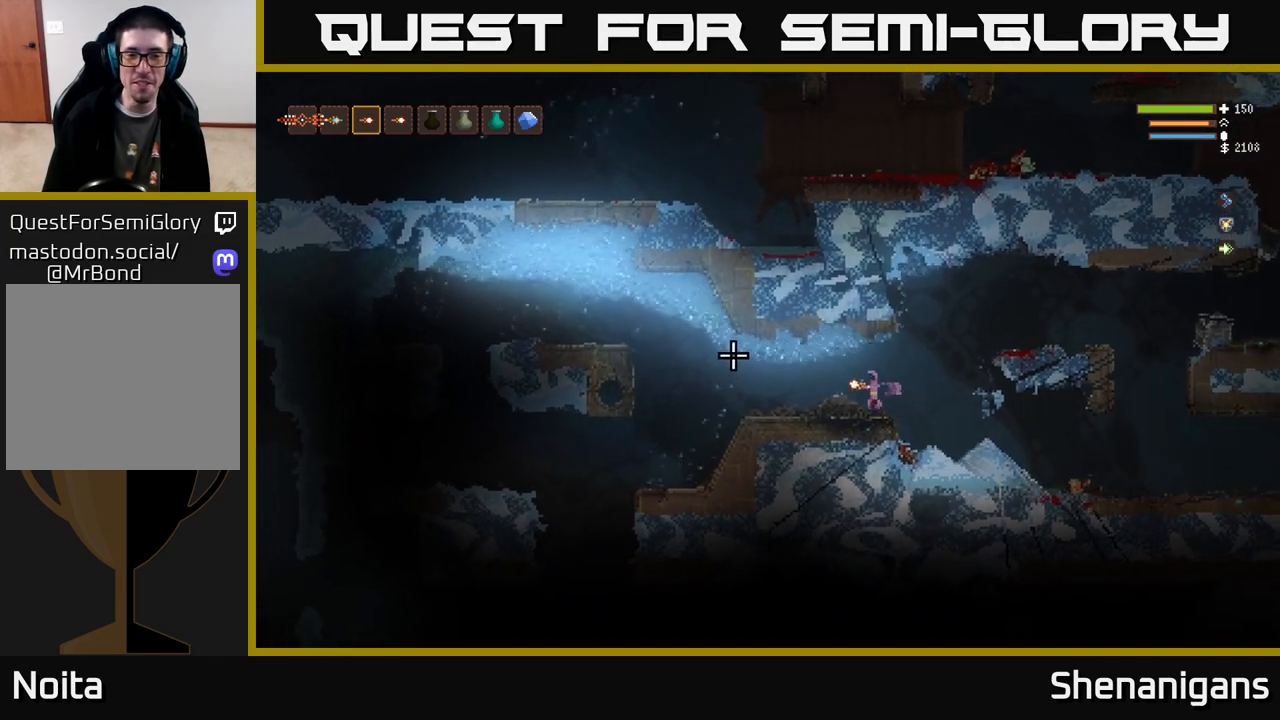
{"buttons": [], "left_stick": "center", "right_stick": "left", "events": [[83, "left_stick", "left"], [300, "left_stick", "center"]]}
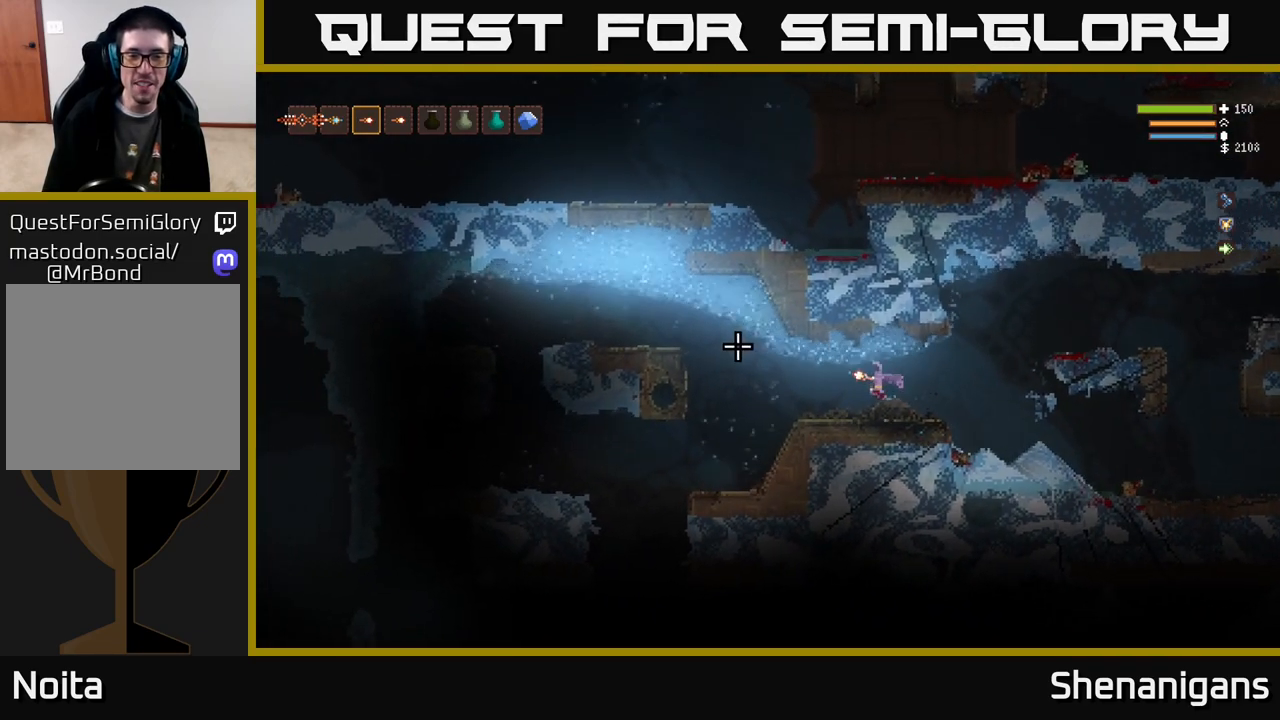
{"buttons": [], "left_stick": "left", "right_stick": "left", "events": [[333, "left_stick", "left"]]}
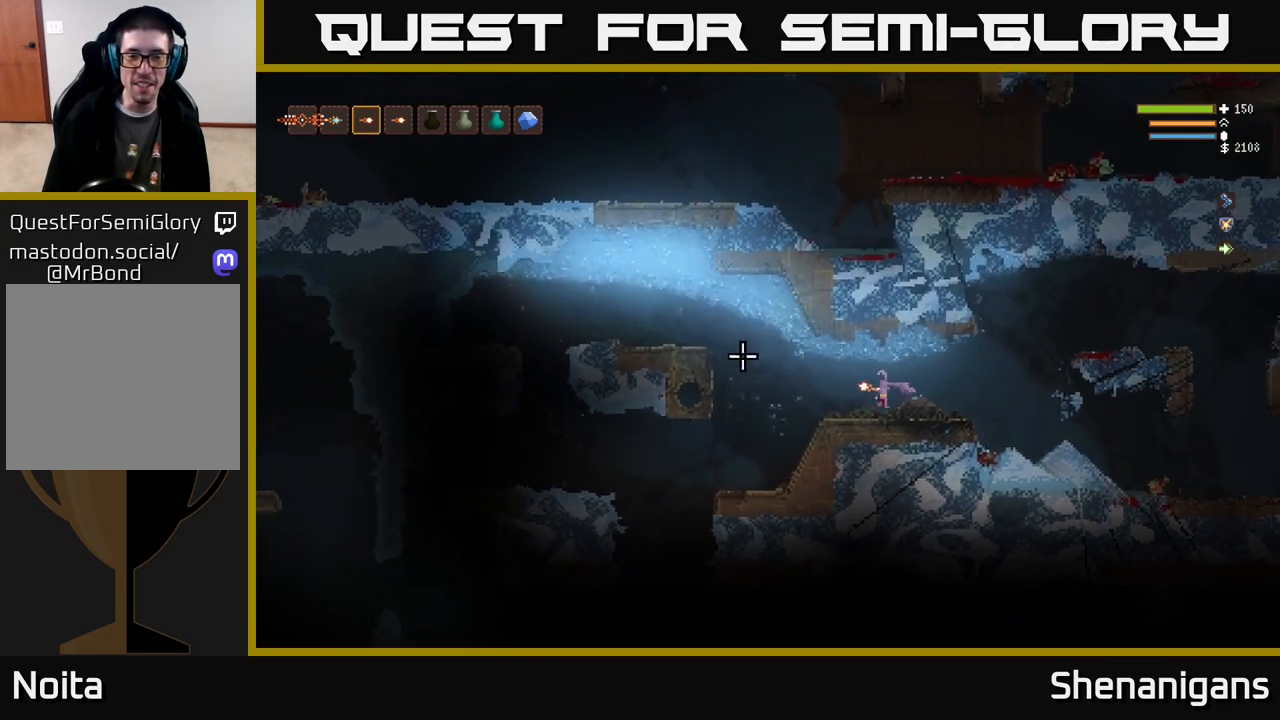
{"buttons": [], "left_stick": "center", "right_stick": "left", "events": [[333, "left_stick", "center"]]}
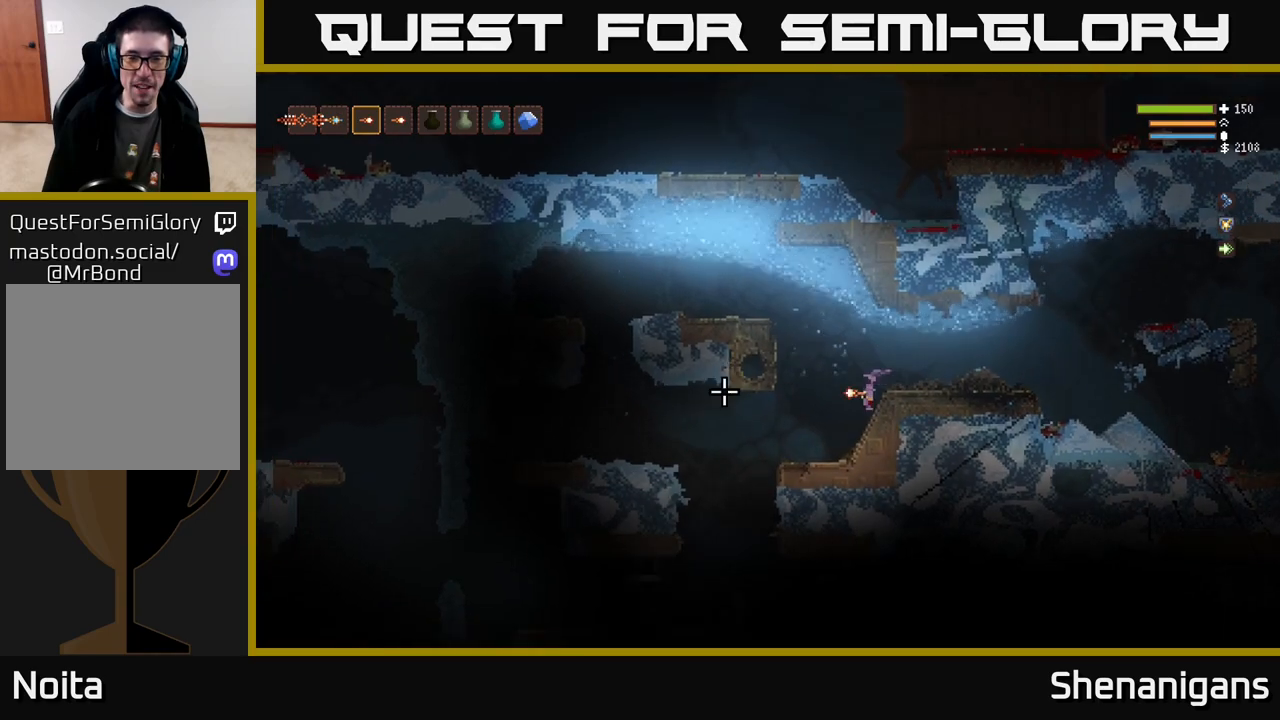
{"buttons": [], "left_stick": "left", "right_stick": "left", "events": [[167, "left_stick", "left"]]}